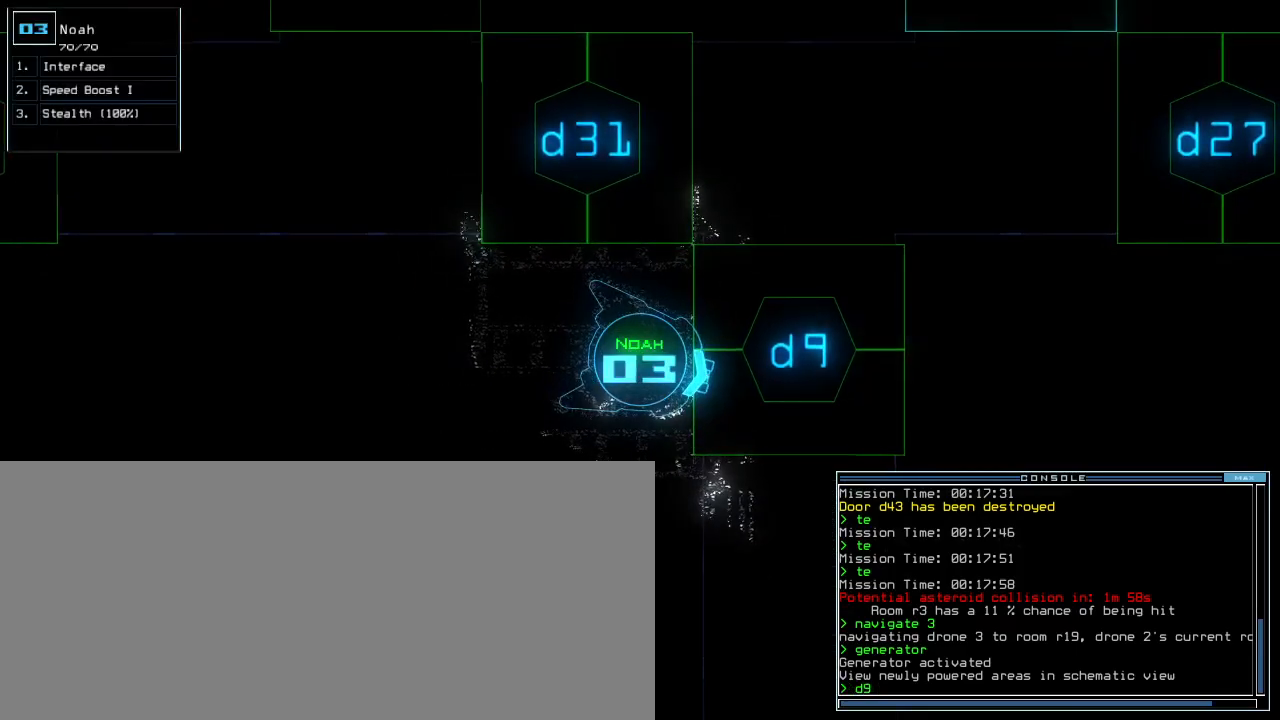
Gameplay with keyboard; each line is a JSON object with the keys held at the frame after it. "events" lists presses ("down") and releases ("up") of ".", "0", "1", "2", "3", "4", "5", "6", "7", "8", "9", "a", "b", "backspace", "c", "caps_lock", "comma", "ctrl_l", "ctrl_r", "d", "down", "e", "equals", "escape", "f", "f5", "g", "h", "i", "j", "k", "l", "left", "m", "minus", "n", "o", "p", "q", "quote", "r", "return", "right", "s", "semicolon", "shift_l", "shift_r", "space", "t", "tab", "tilde", "u", "up", "v", "w", "x", "y" and "z" between this image and that frame as [ms after this image, input, new state], when the widget could be followed in between. No other keys are recorded. Mouse input is not recorded. Not read: other_keys.
{"keys": ["up"], "events": [[100, "return", "down"], [183, "return", "up"], [483, "up", "down"]]}
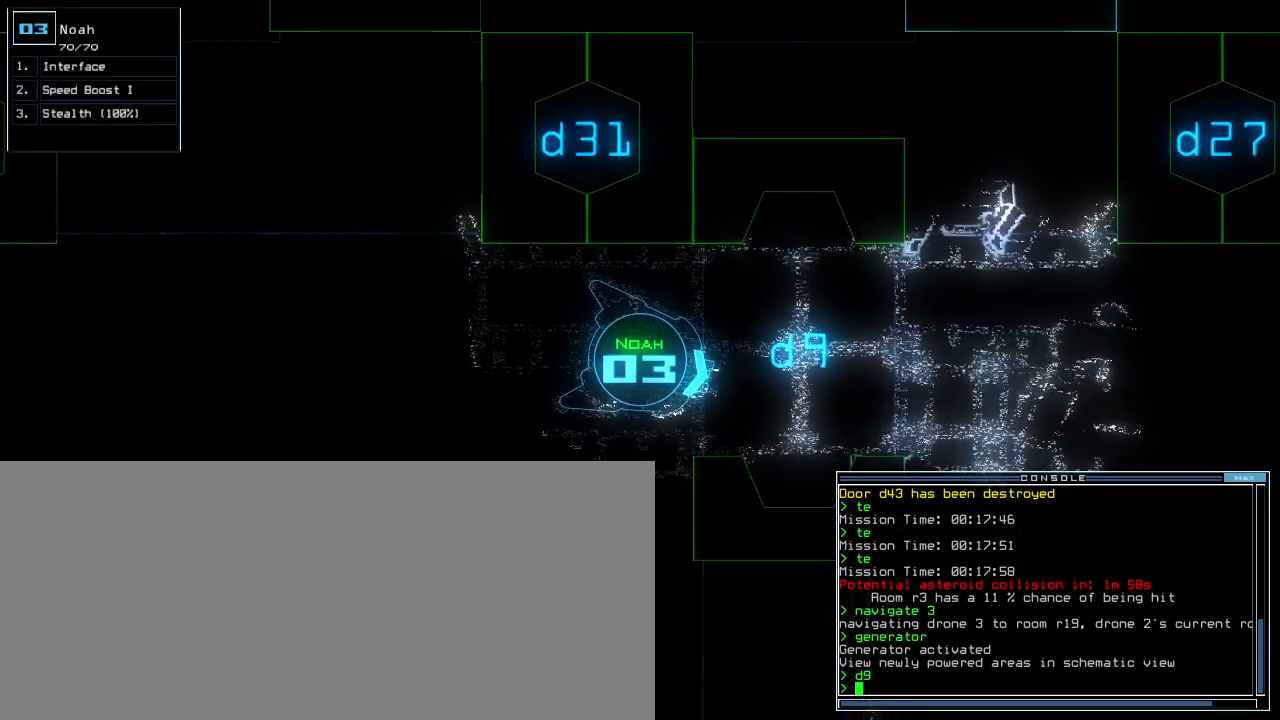
{"keys": [], "events": [[117, "left", "down"], [217, "left", "up"], [217, "up", "up"]]}
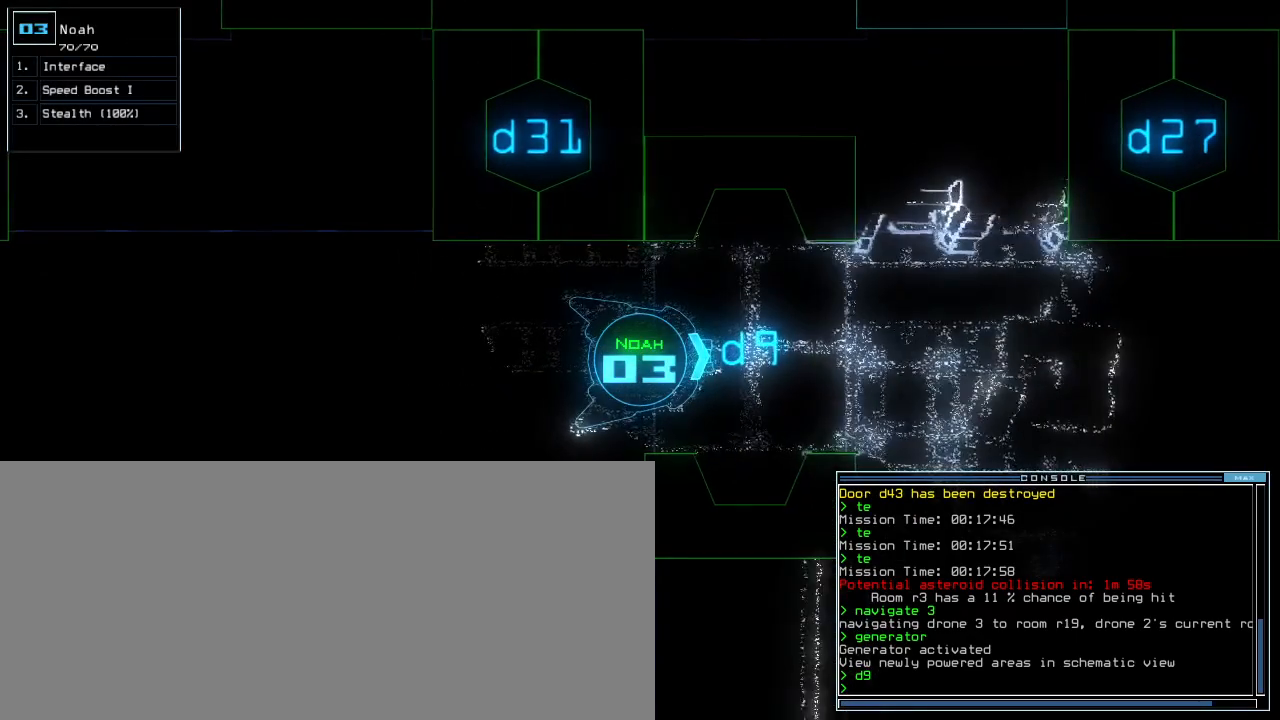
{"keys": [], "events": []}
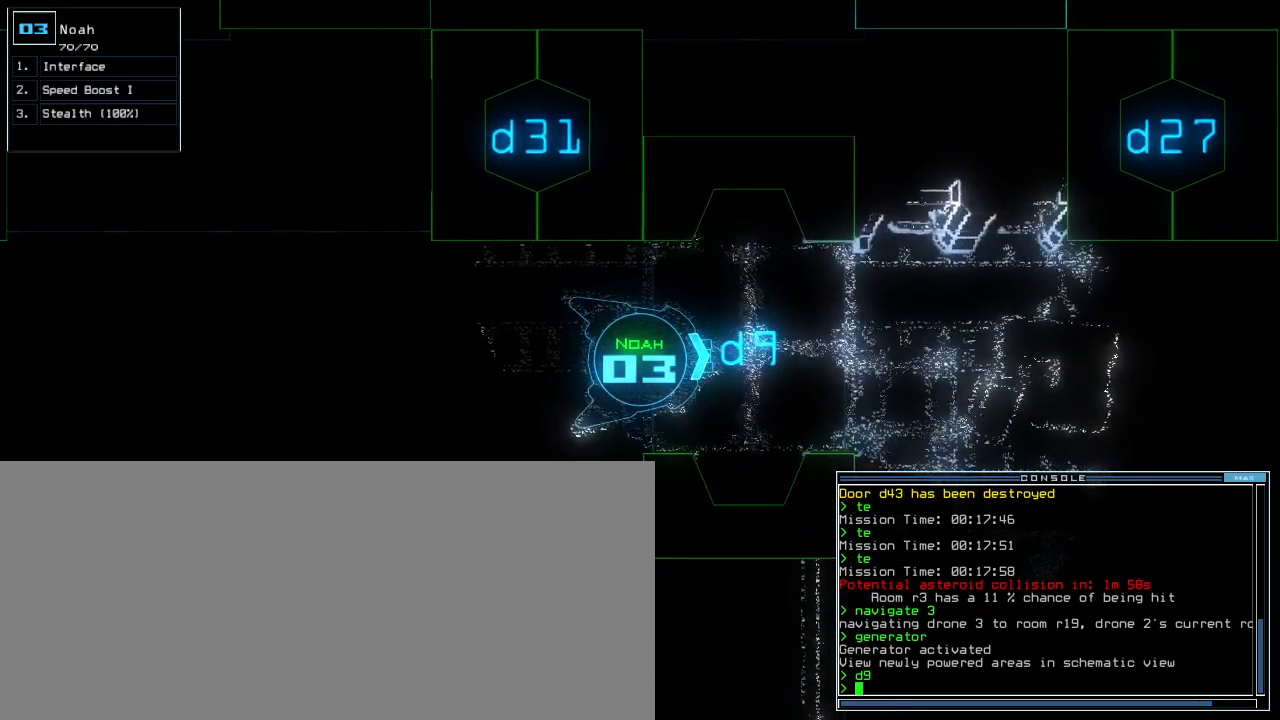
{"keys": [], "events": []}
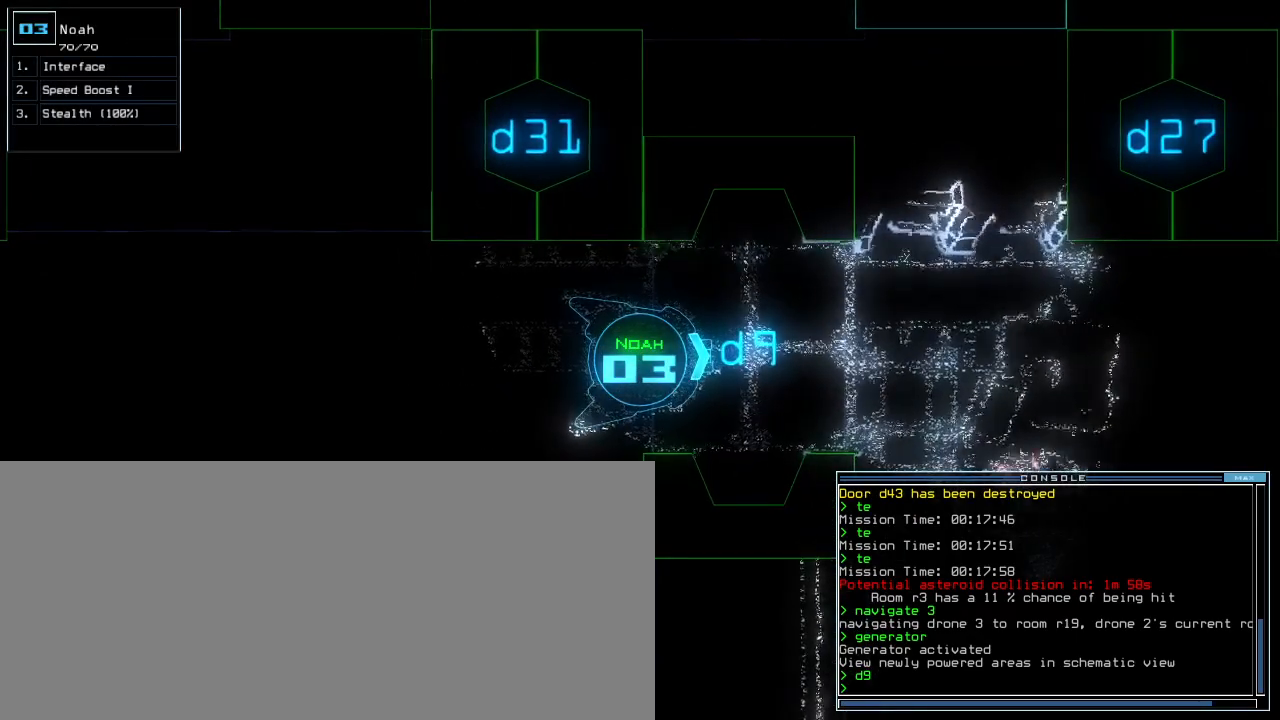
{"keys": ["down"], "events": [[17, "down", "down"], [217, "left", "down"], [300, "left", "up"]]}
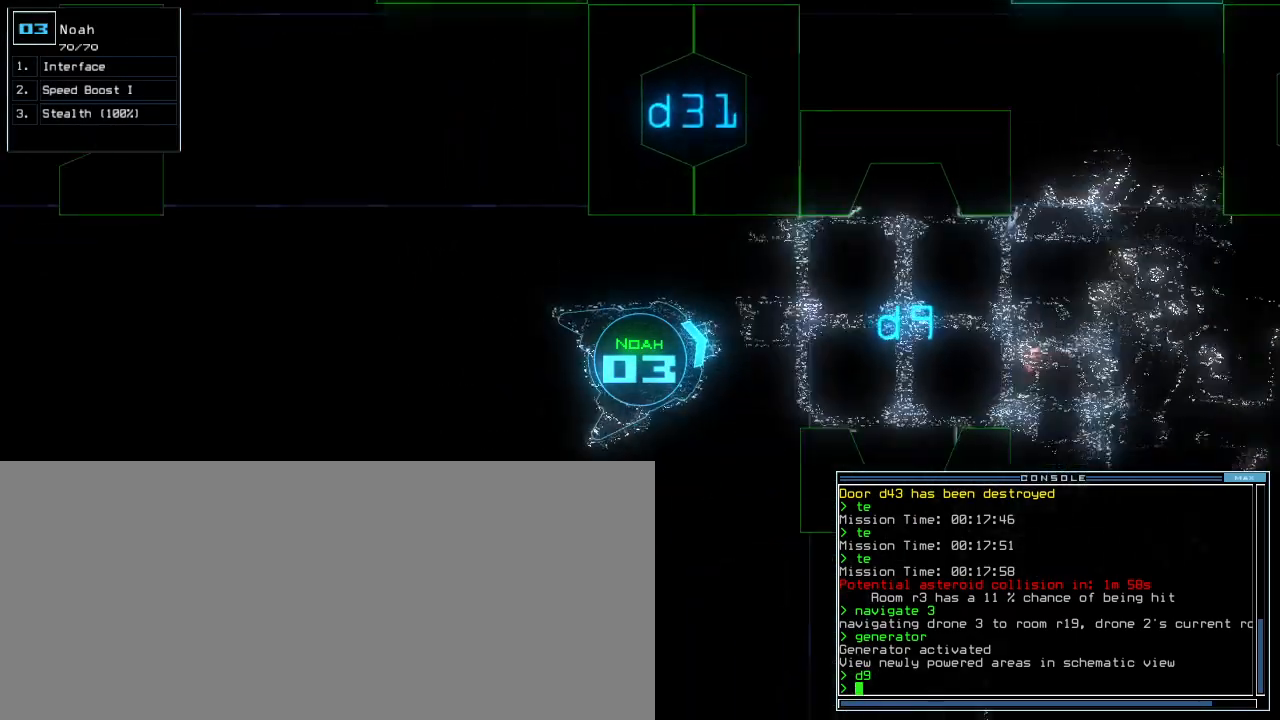
{"keys": ["down"], "events": [[33, "s", "down"], [117, "t", "down"], [133, "s", "up"], [200, "t", "up"]]}
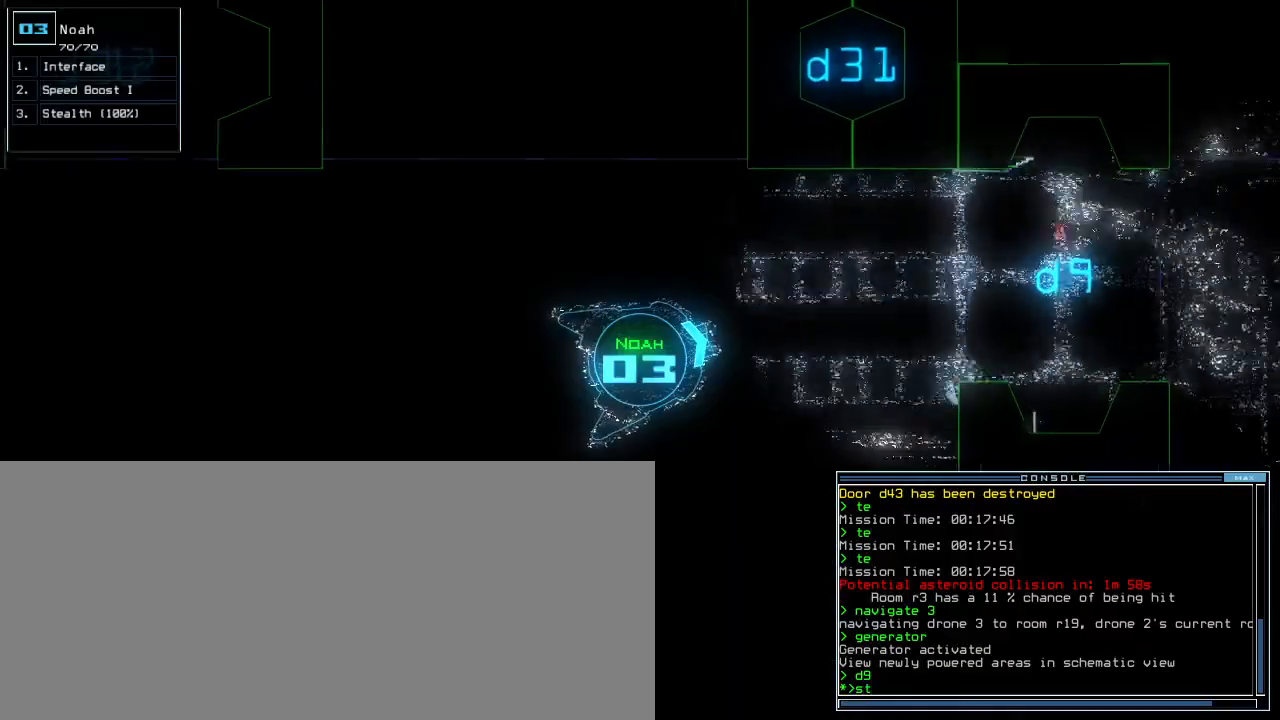
{"keys": ["down"], "events": []}
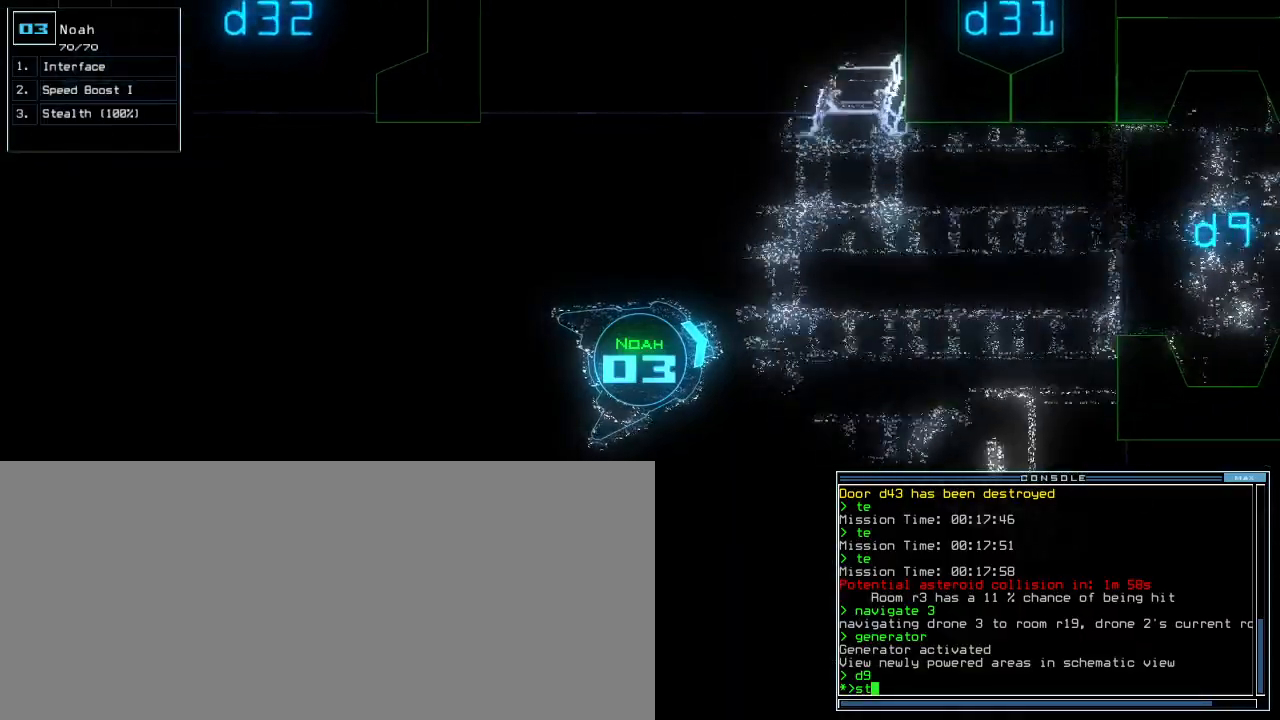
{"keys": ["down"], "events": []}
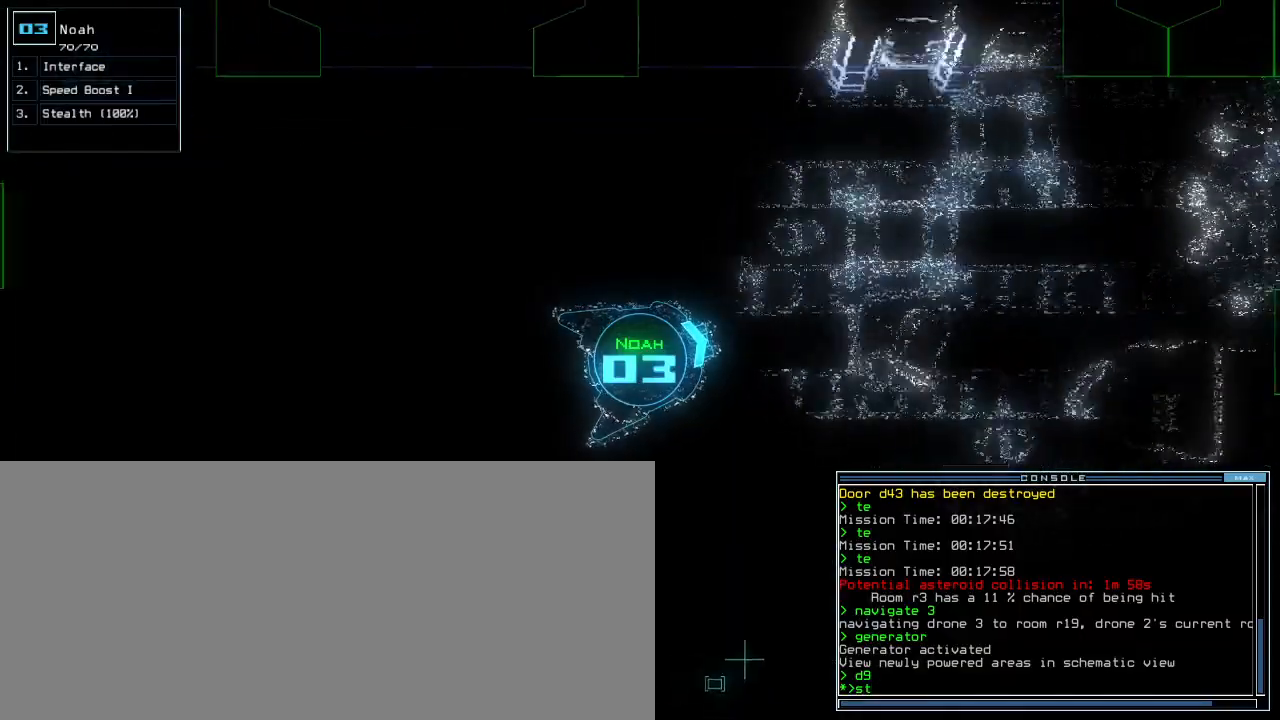
{"keys": ["down", "return"], "events": [[433, "return", "down"]]}
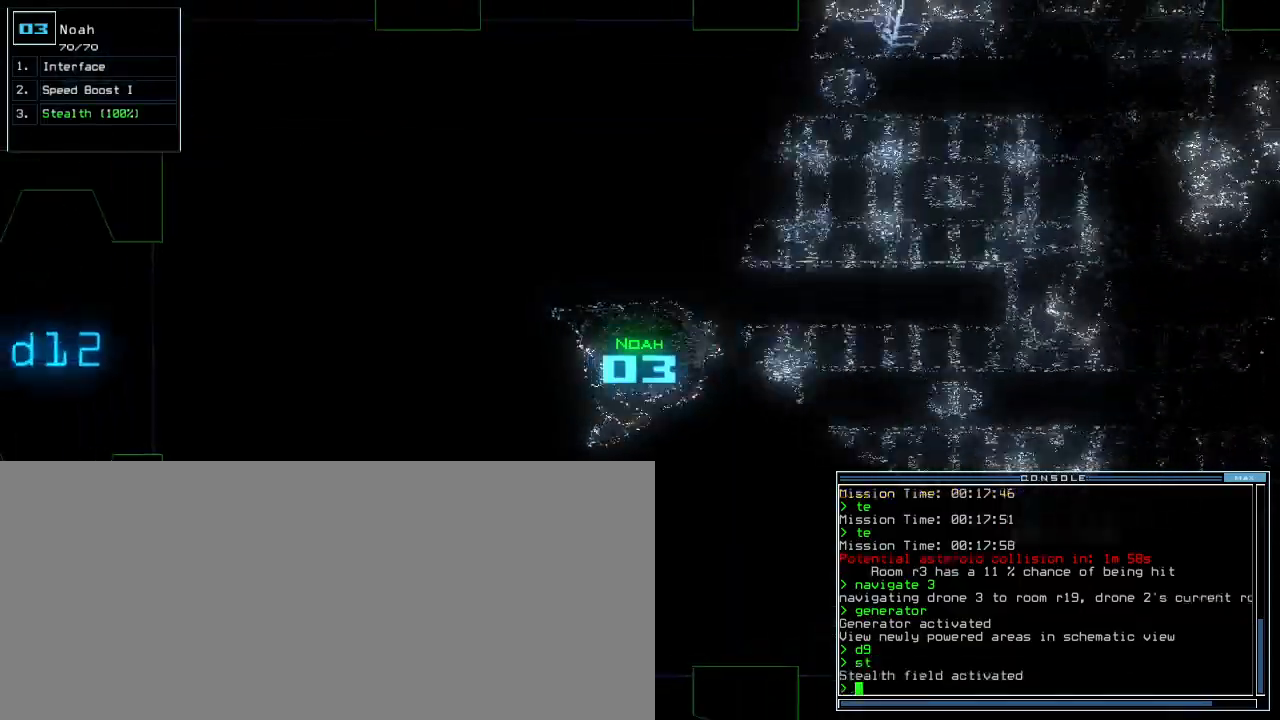
{"keys": ["right", "up"], "events": [[17, "return", "up"], [83, "down", "up"], [133, "right", "down"], [367, "up", "down"]]}
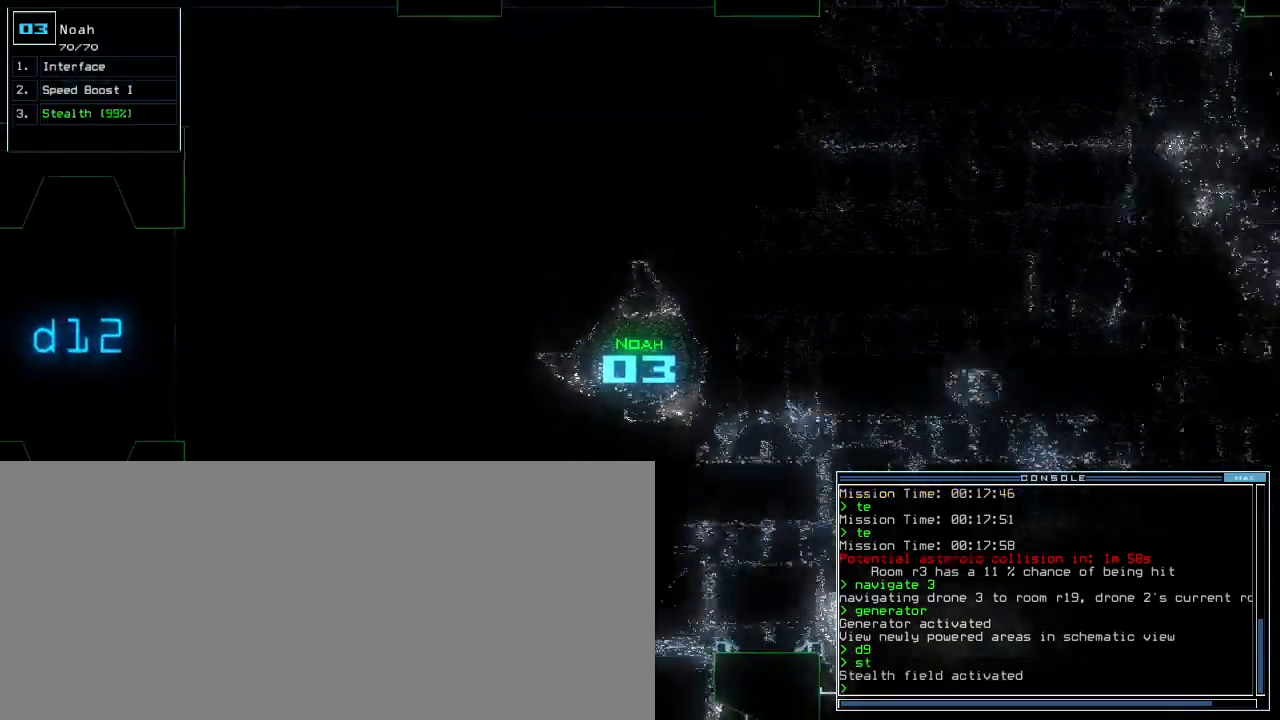
{"keys": ["right", "up"], "events": [[167, "right", "up"], [283, "right", "down"]]}
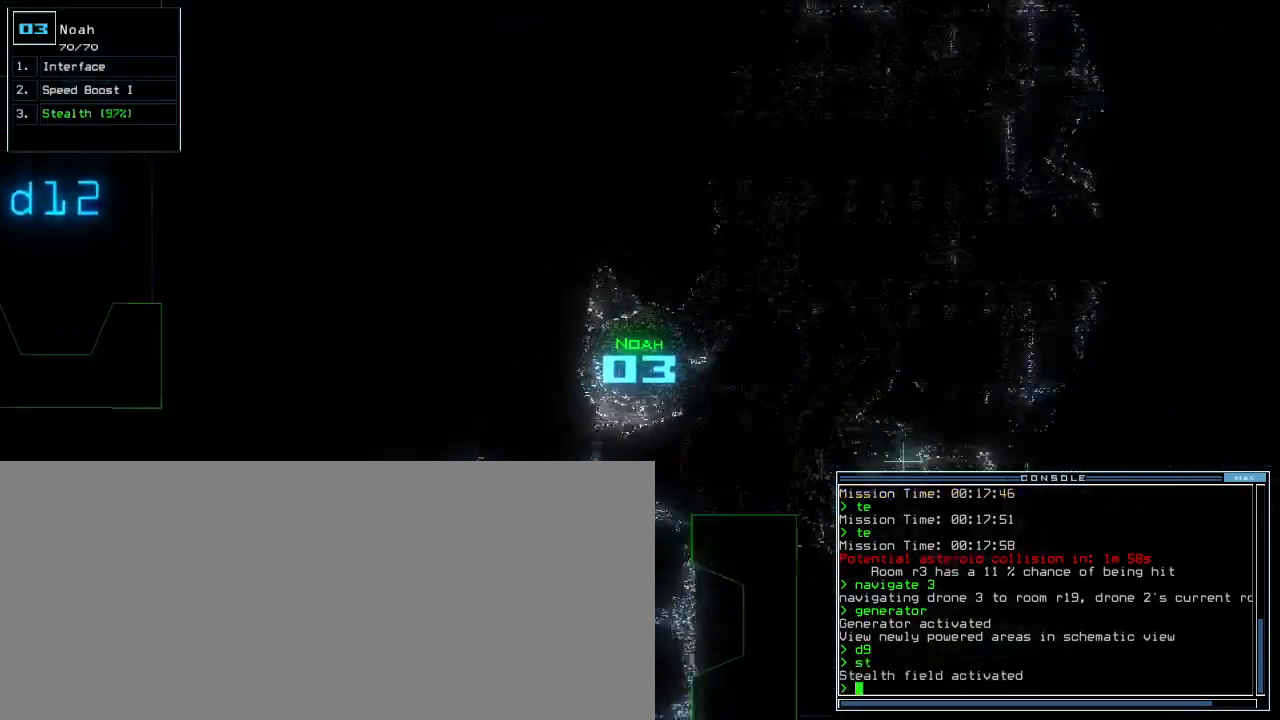
{"keys": ["left", "up"], "events": [[100, "right", "up"], [267, "left", "down"]]}
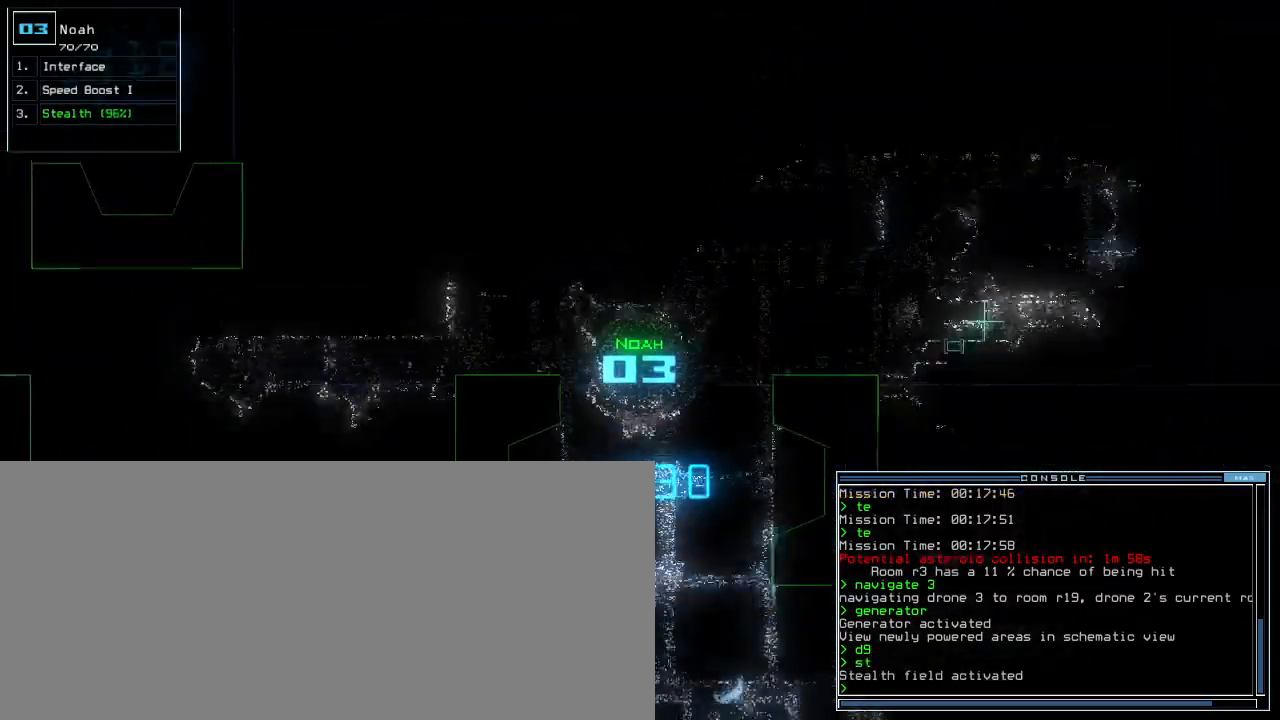
{"keys": ["up"]}
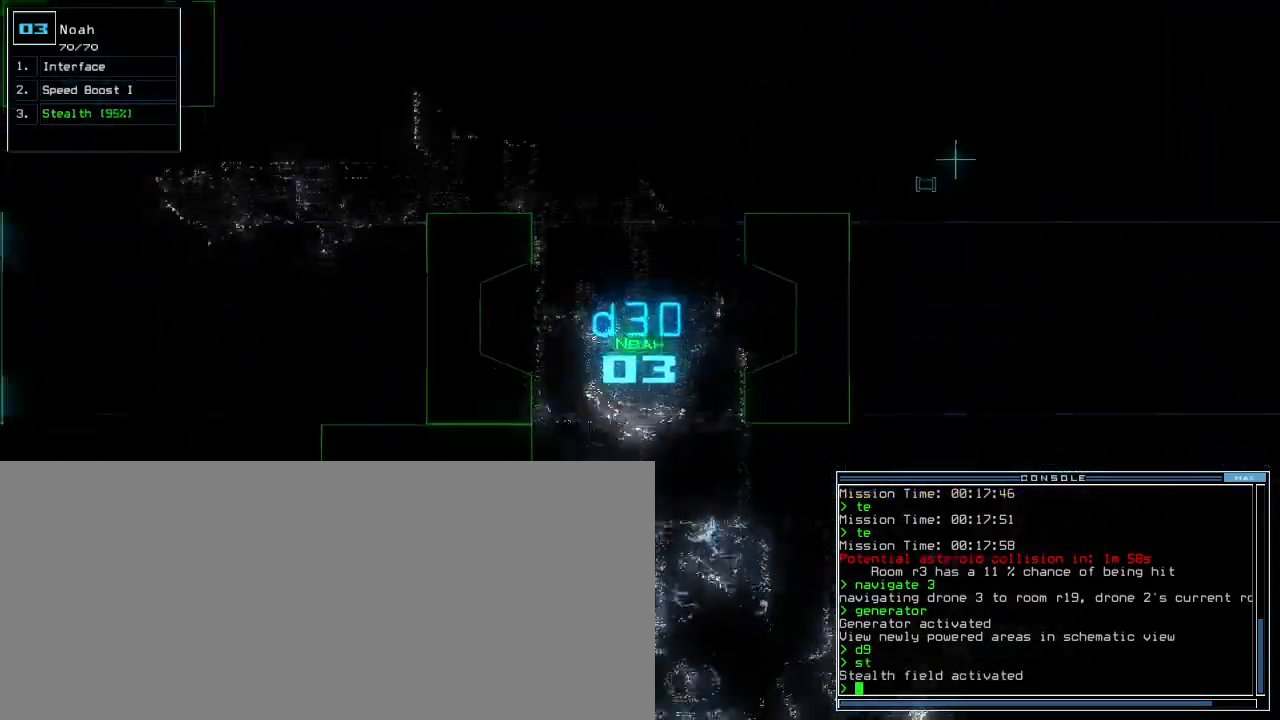
{"keys": ["up"], "events": [[400, "left", "down"], [500, "left", "up"]]}
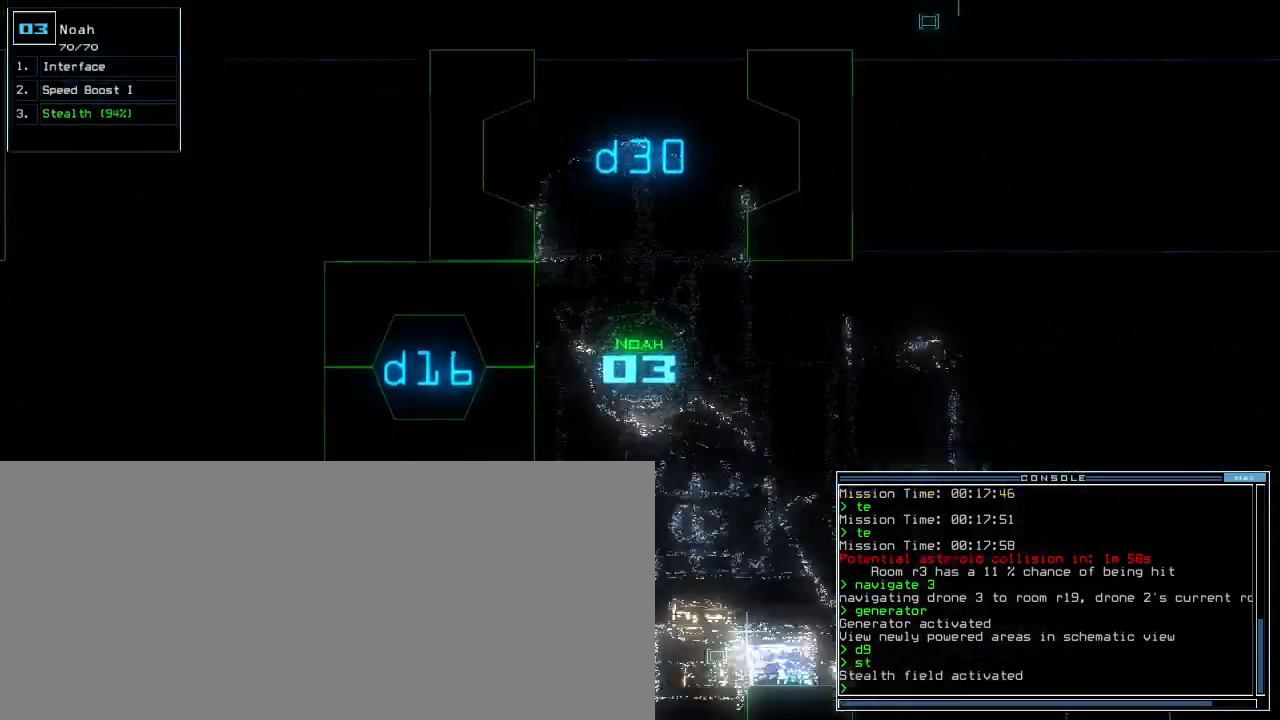
{"keys": ["left", "up"], "events": [[167, "d", "down"], [217, "d", "up"], [317, "c", "down"], [367, "ctrl_l", "down"], [367, "left", "down"], [417, "c", "up"], [467, "ctrl_l", "up"]]}
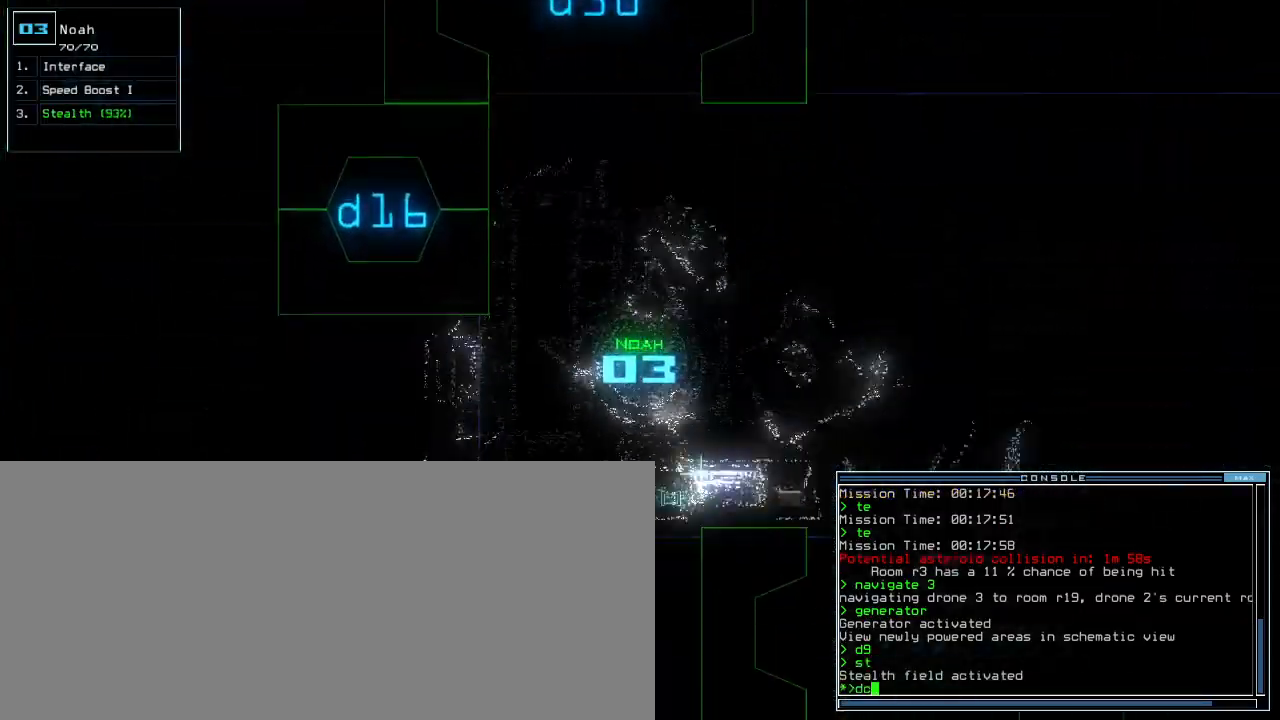
{"keys": ["left"]}
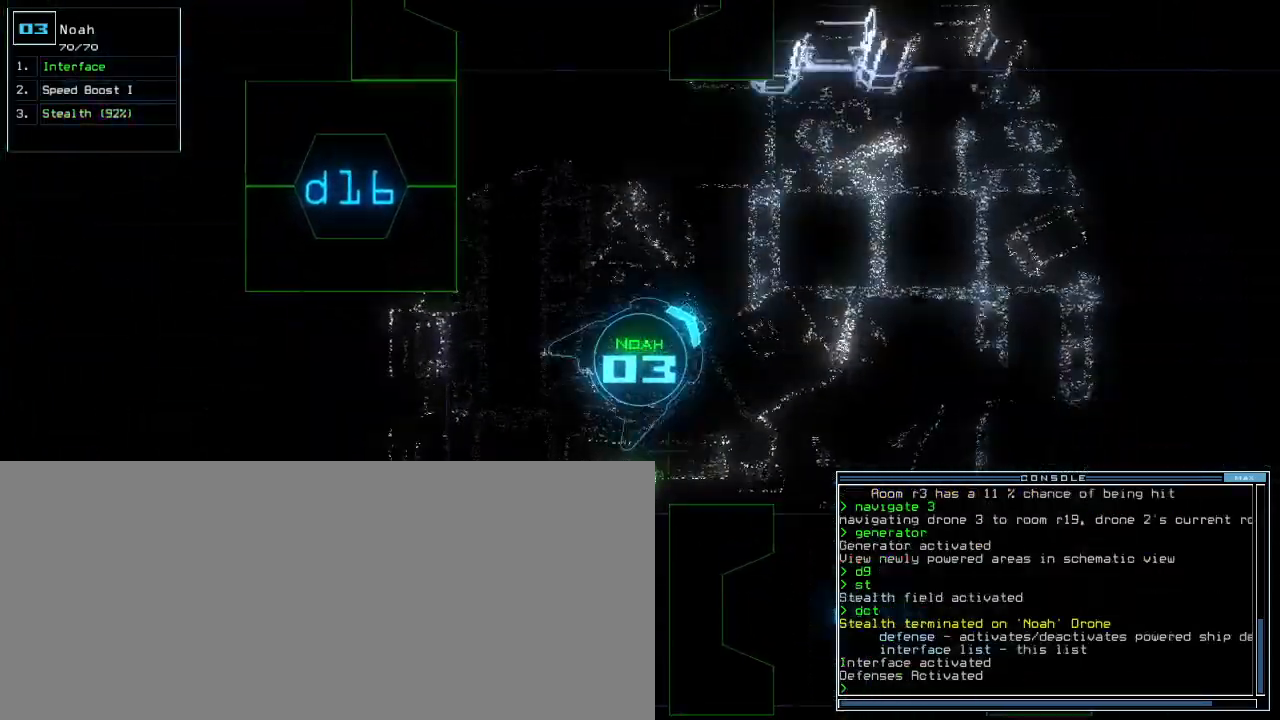
{"keys": [], "events": [[250, "left", "up"]]}
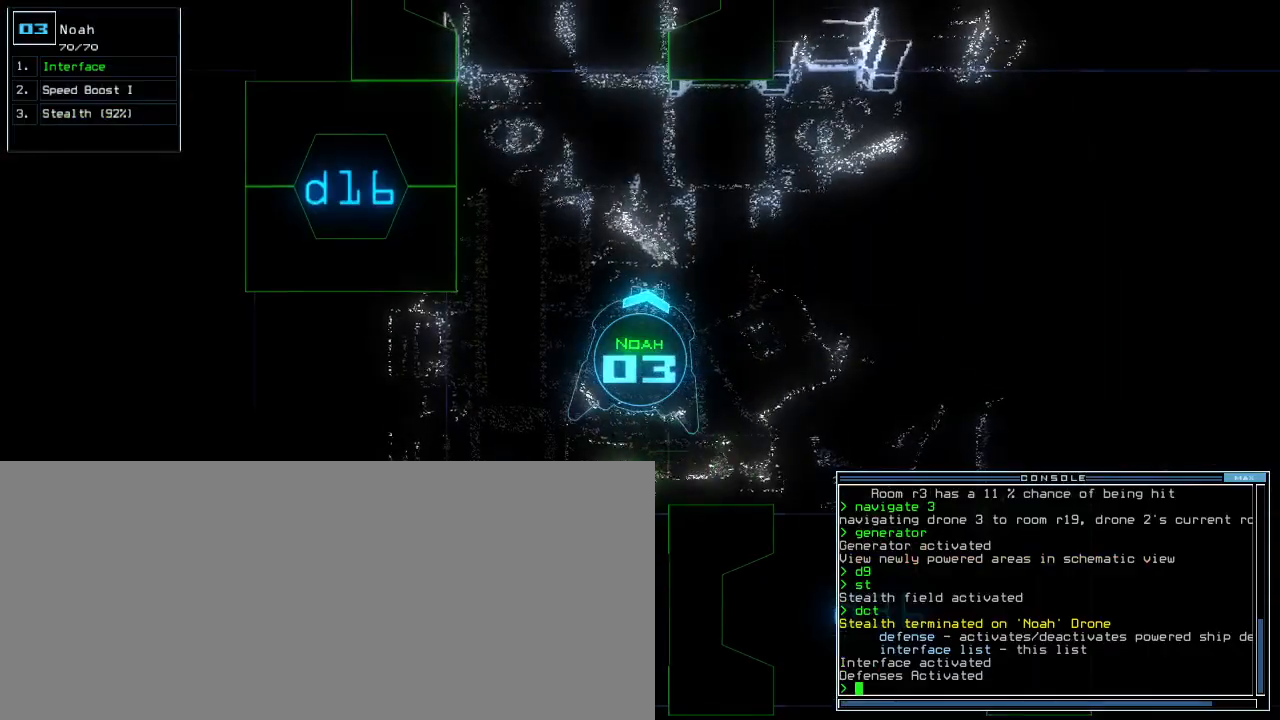
{"keys": [], "events": []}
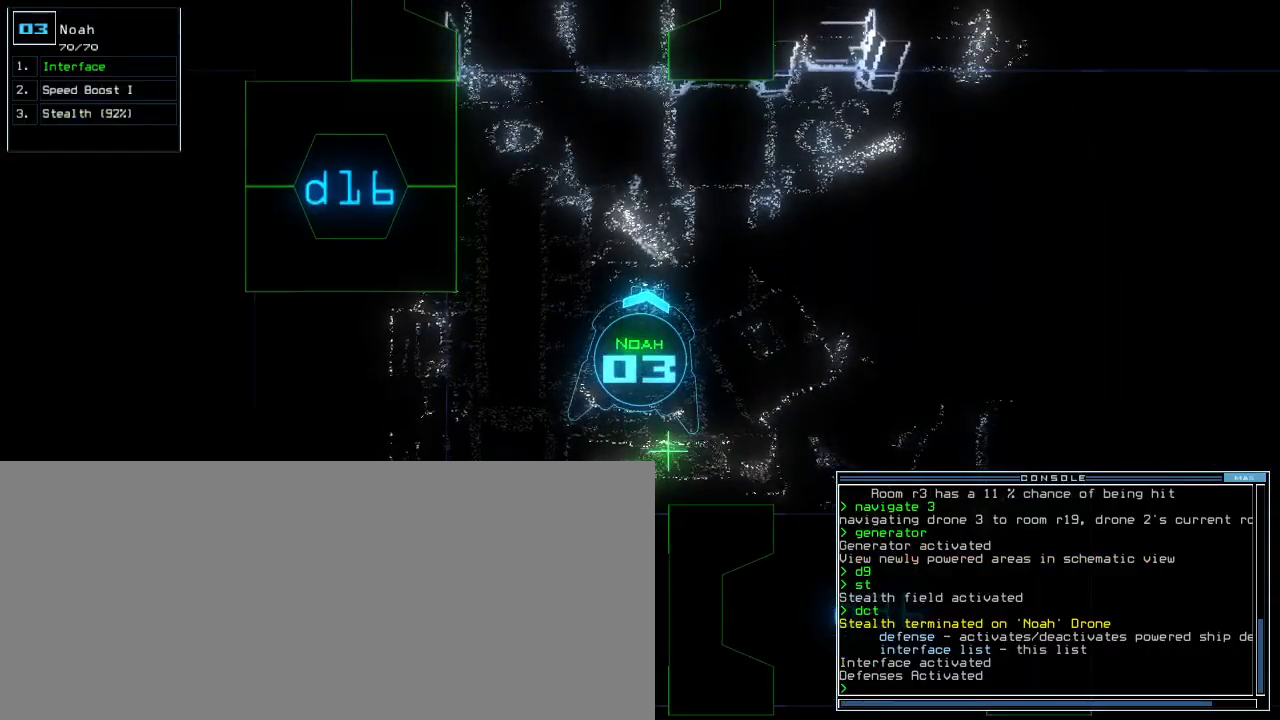
{"keys": [], "events": []}
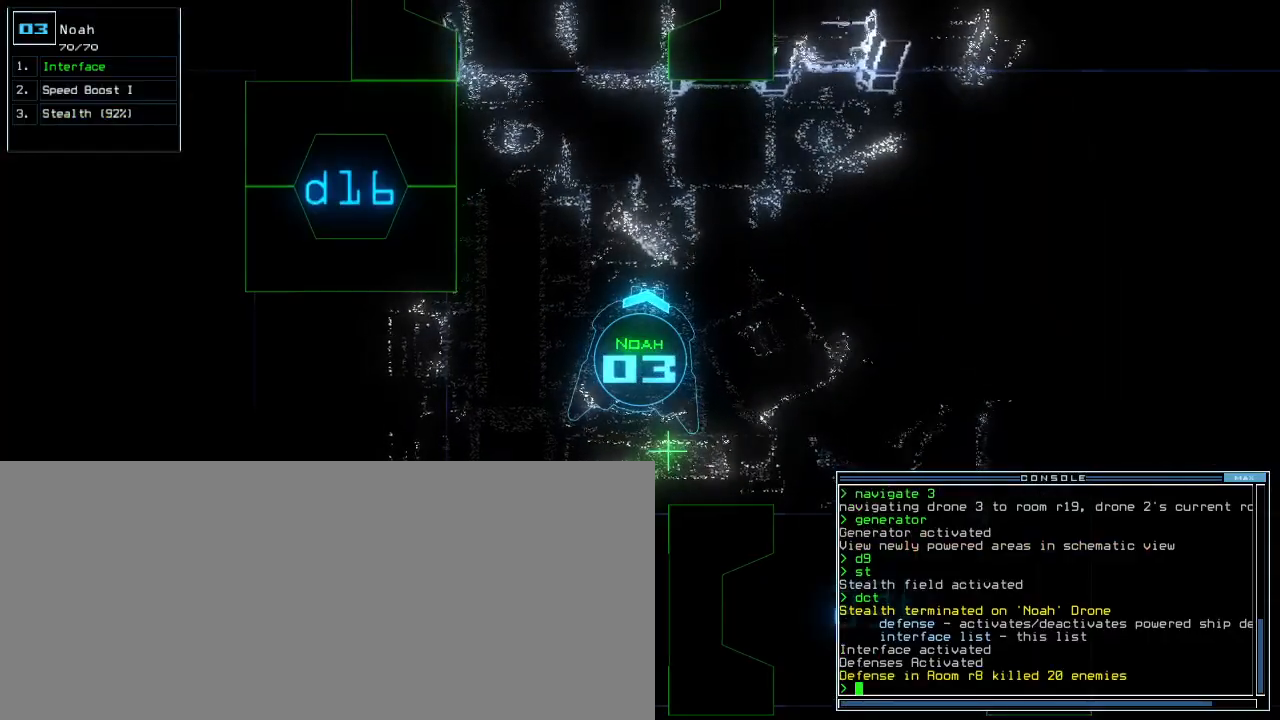
{"keys": [], "events": [[317, "d", "down"], [383, "d", "up"], [383, "f", "down"], [417, "return", "down"], [450, "f", "up"], [500, "return", "up"]]}